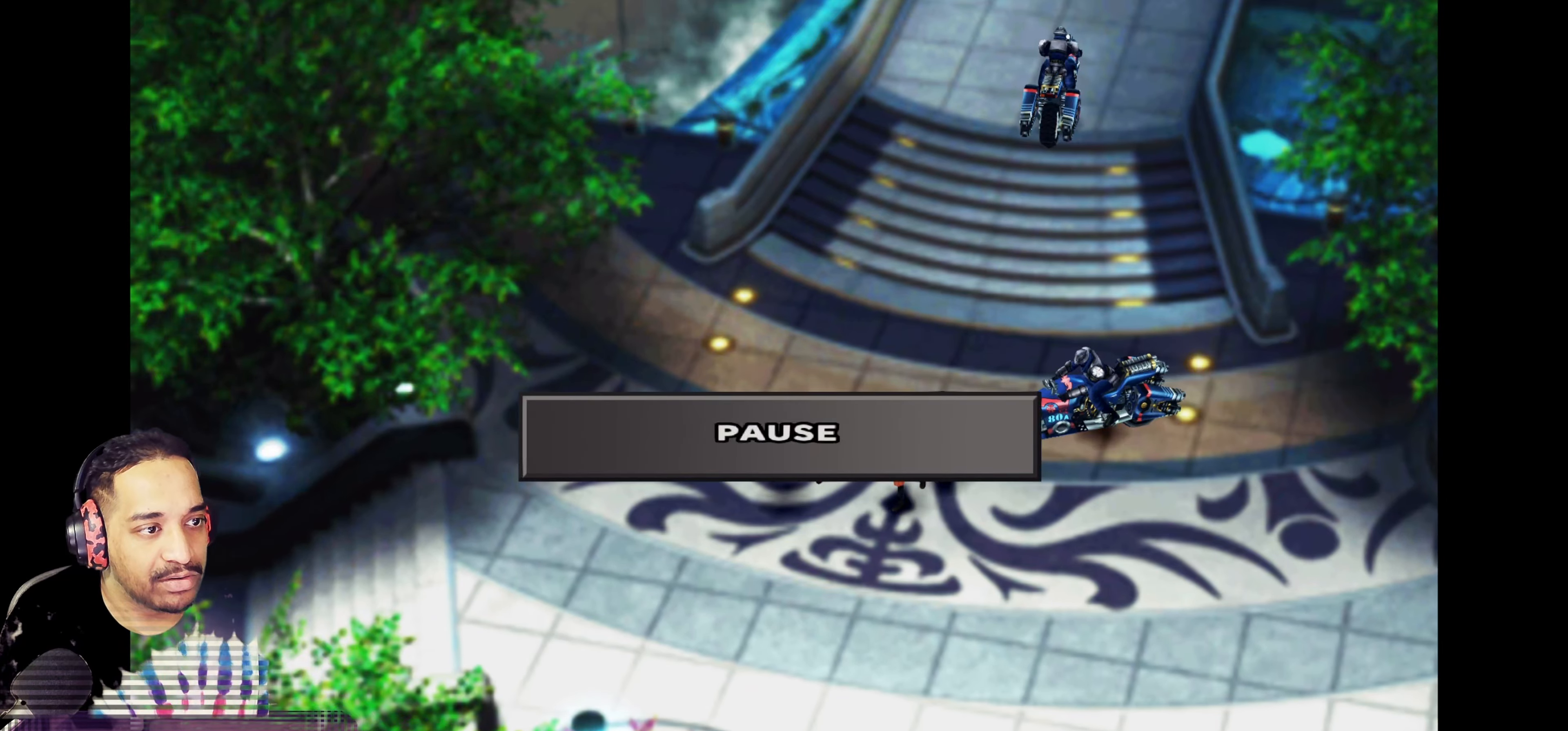
Gameplay with a controller (PlayStation layout); each line is a JSON object with the inputs held at the frame after it. "events" lists button and stick changes between this image and that frame as [ms after this image, input, new state], when the widget could be followed in between. Not read: L3 R3 right_stick.
{"buttons": ["TRIANGLE"], "left_stick": "center"}
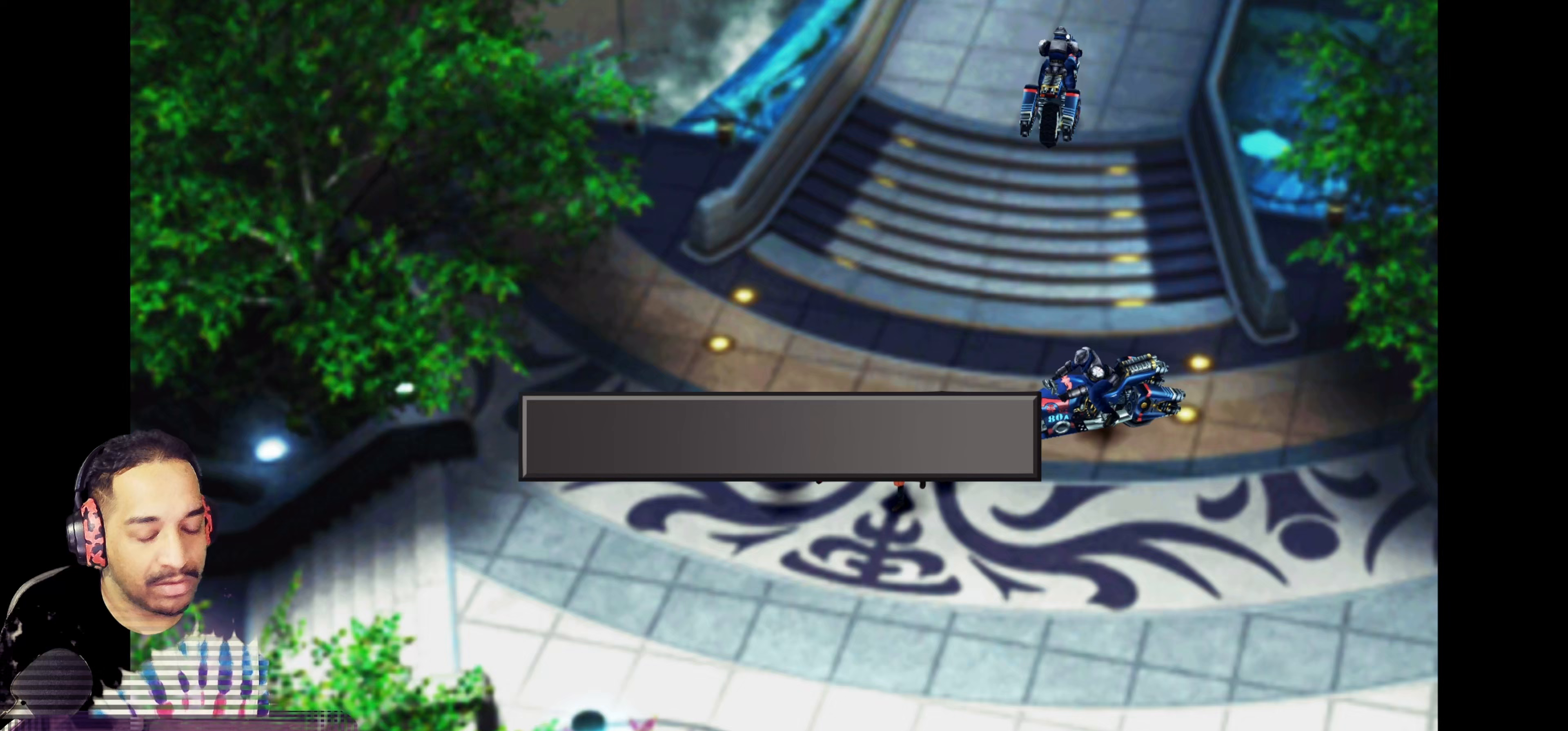
{"buttons": ["TRIANGLE"], "left_stick": "center", "events": []}
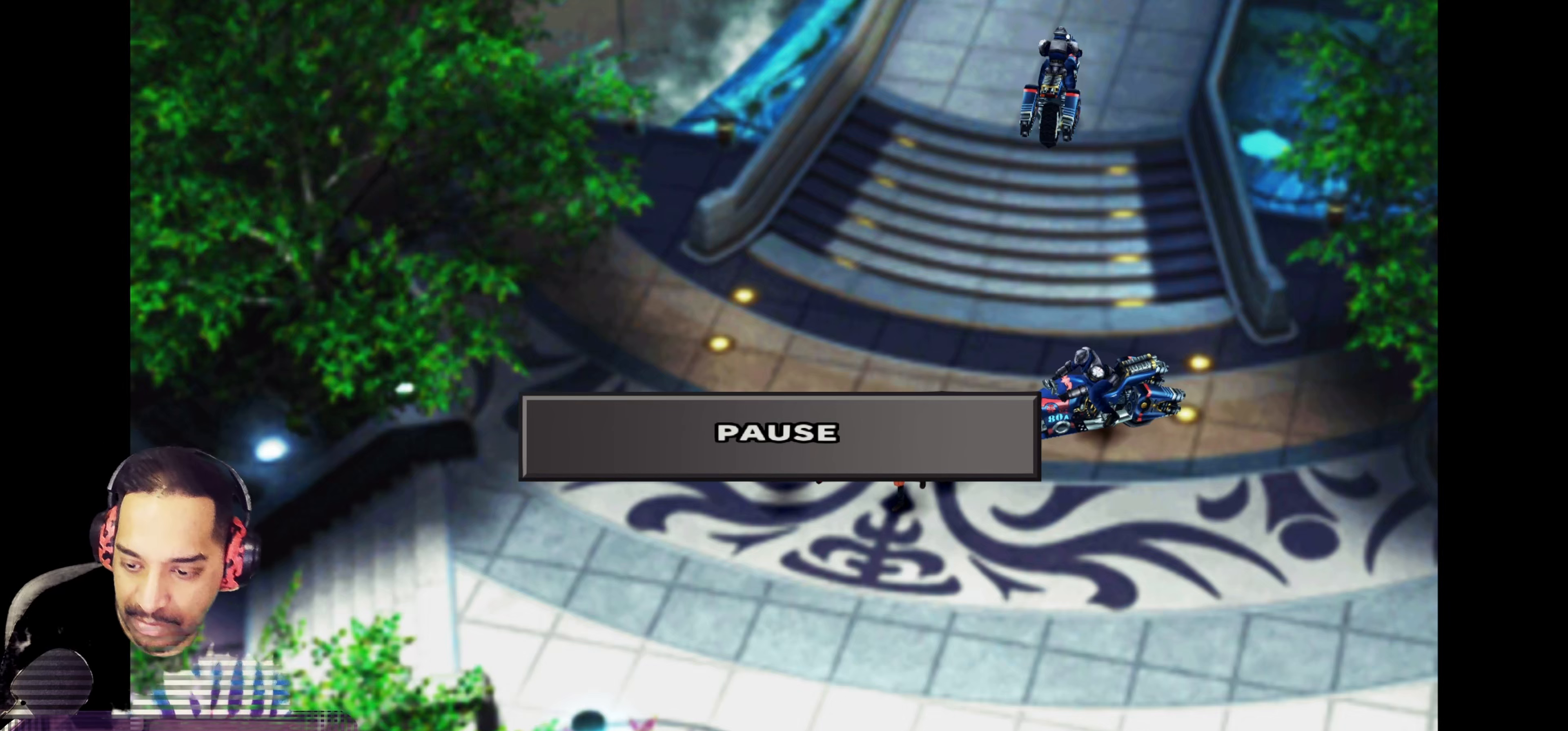
{"buttons": [], "left_stick": "center", "events": [[67, "TRIANGLE", "up"], [183, "TRIANGLE", "down"], [250, "TRIANGLE", "up"]]}
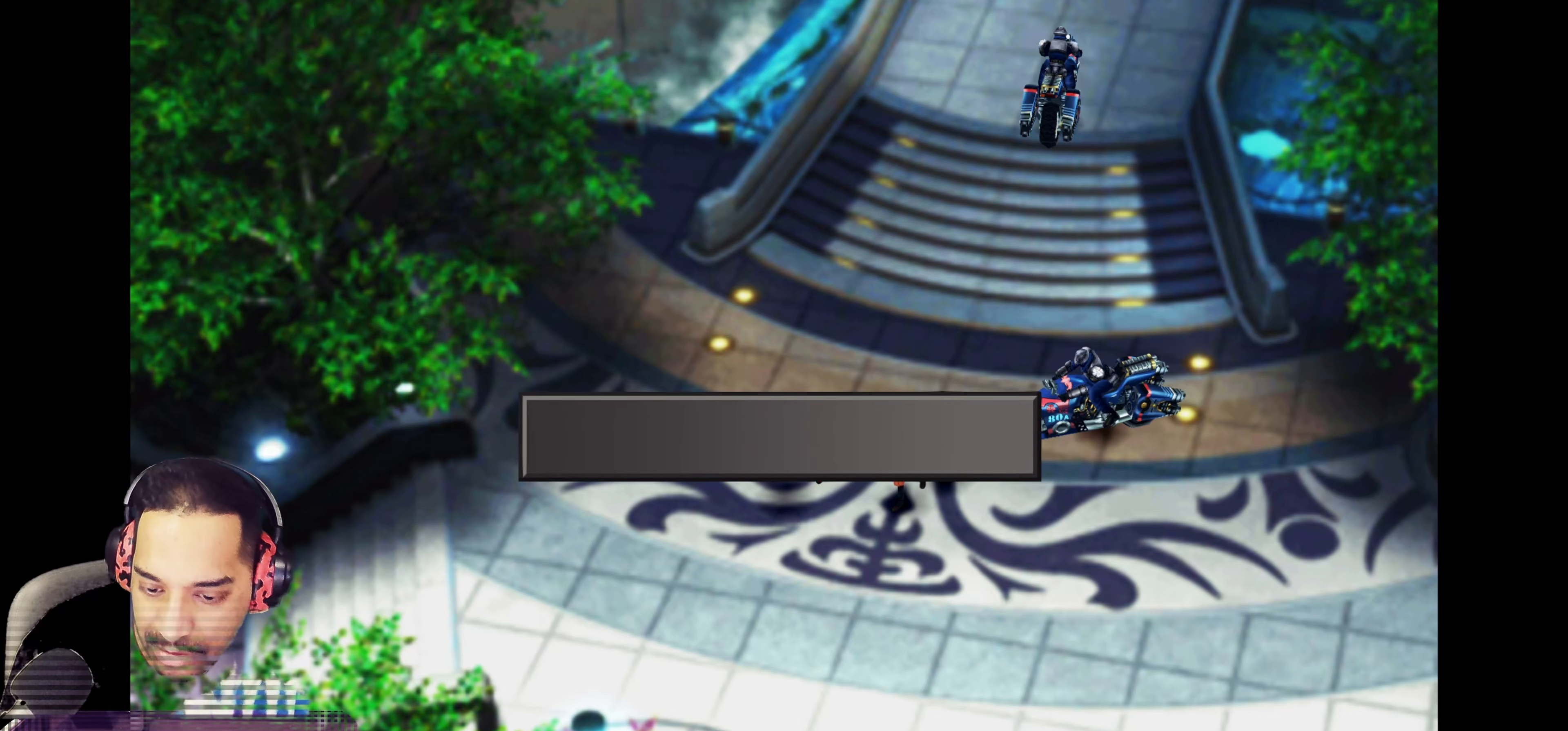
{"buttons": [], "left_stick": "center", "events": []}
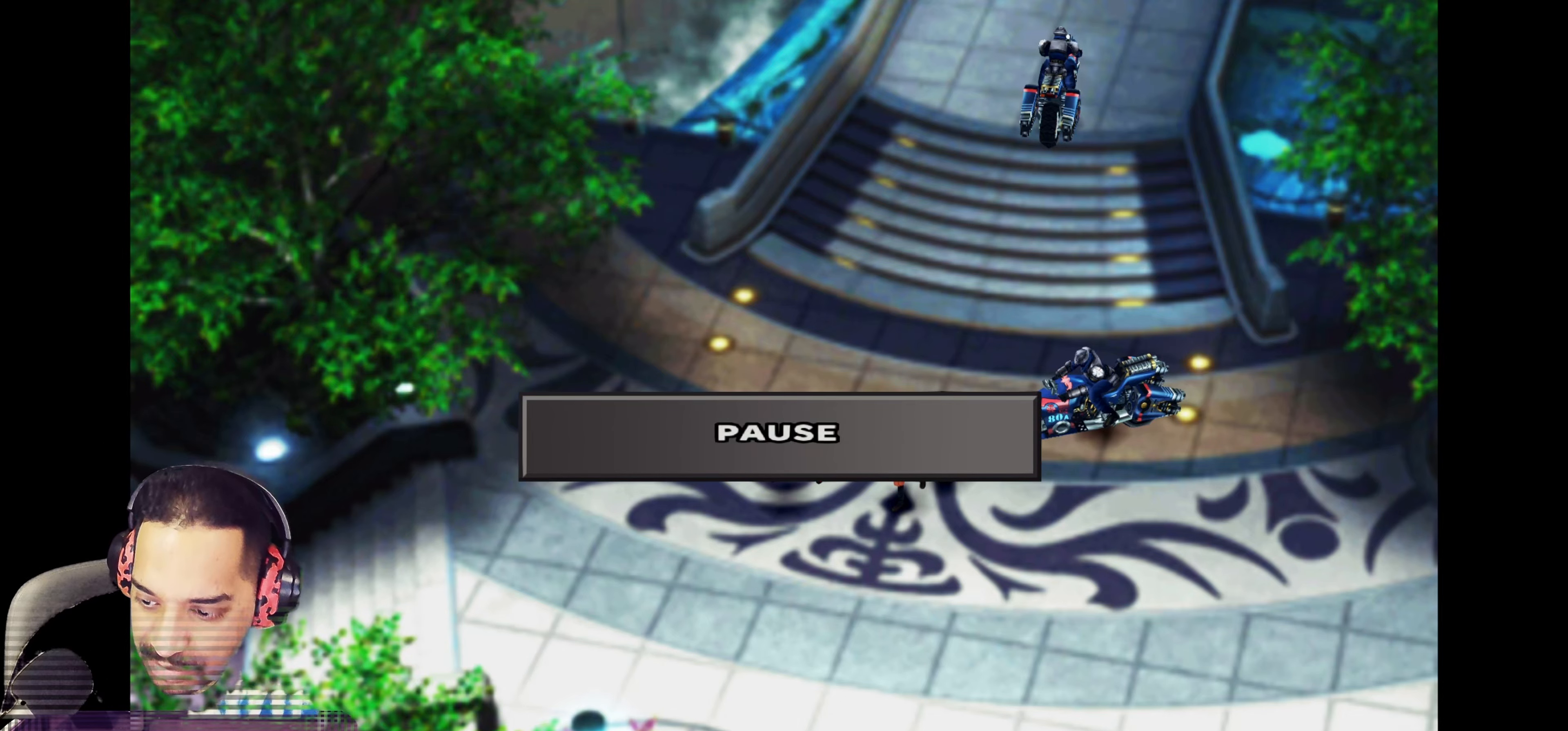
{"buttons": [], "left_stick": "center", "events": []}
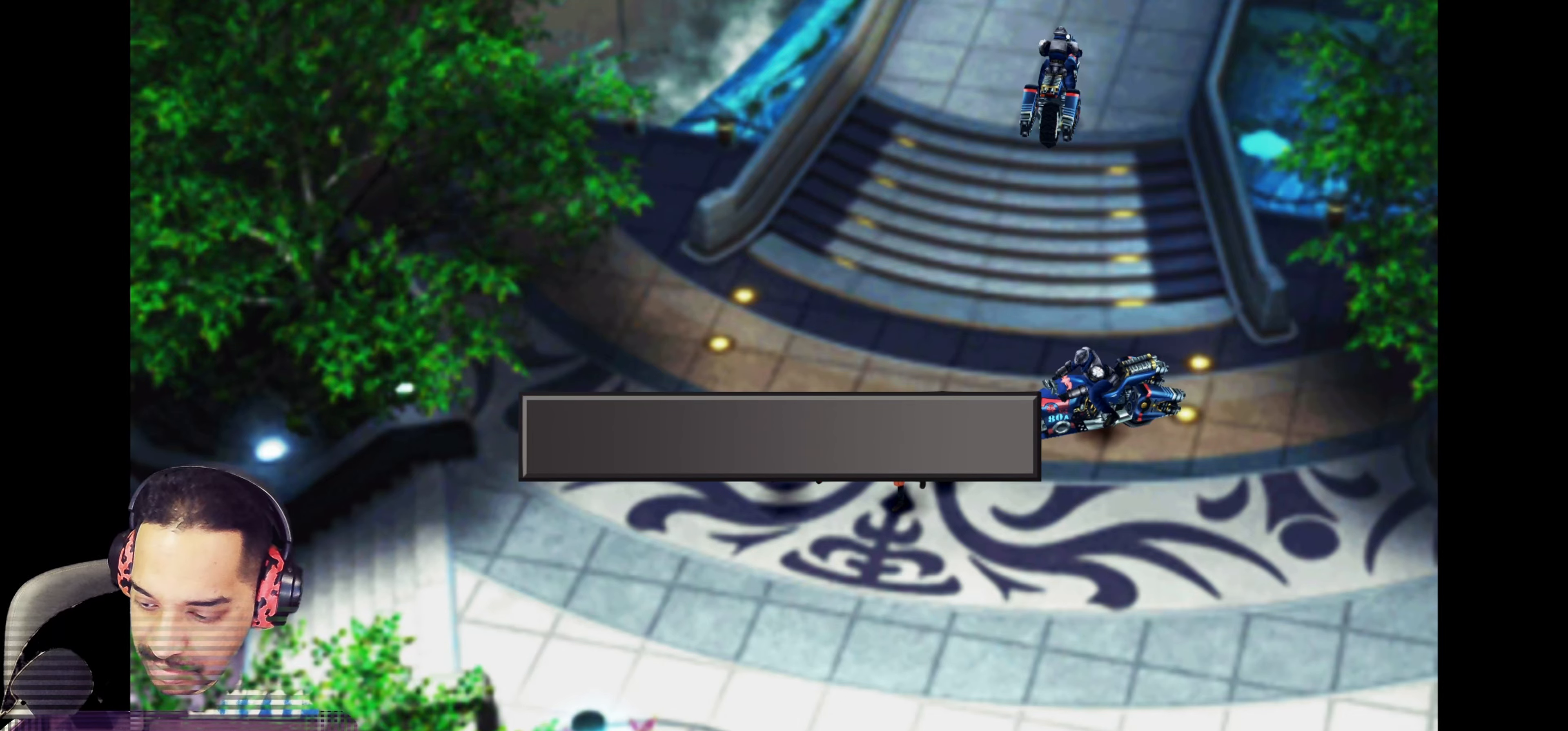
{"buttons": [], "left_stick": "center", "events": []}
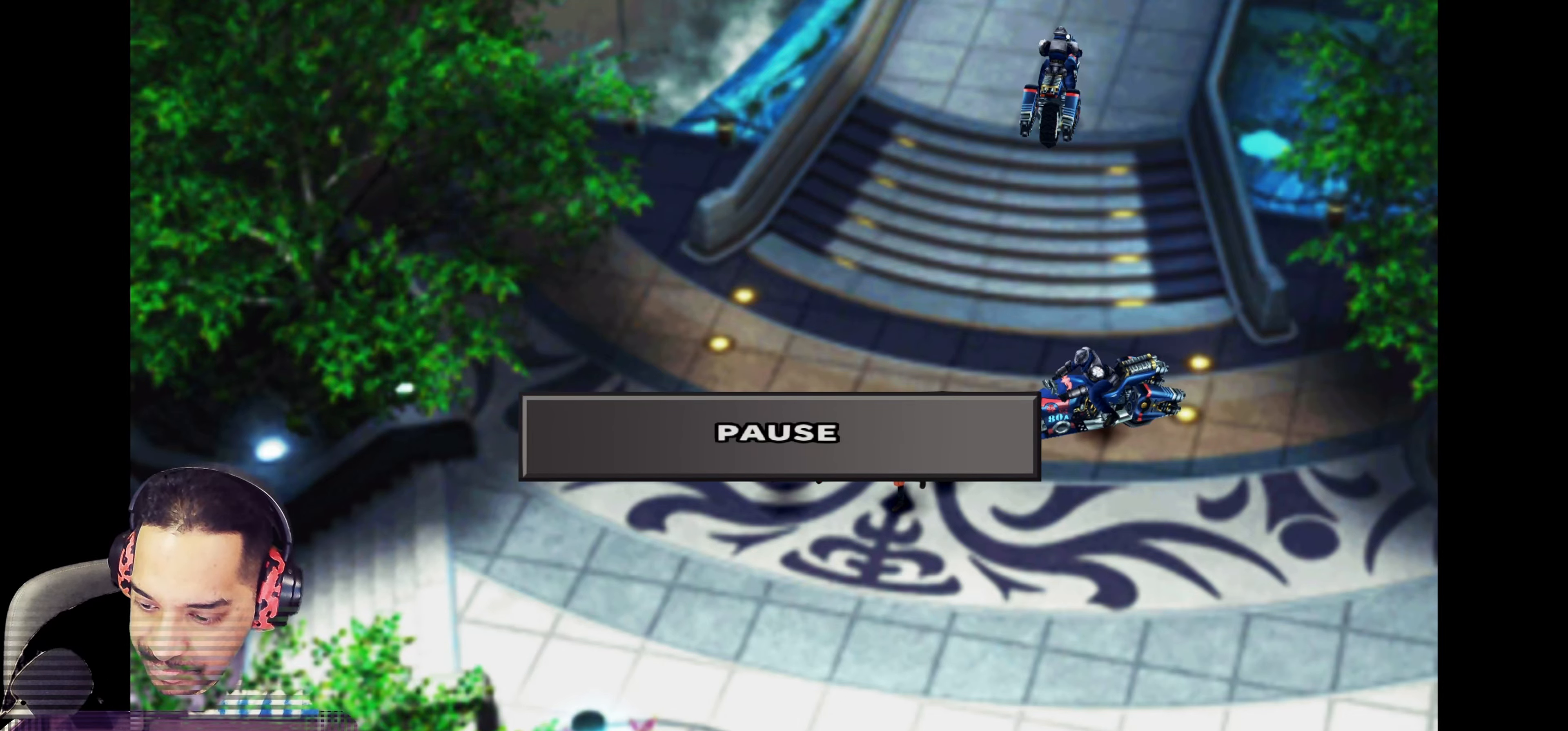
{"buttons": [], "left_stick": "center", "events": []}
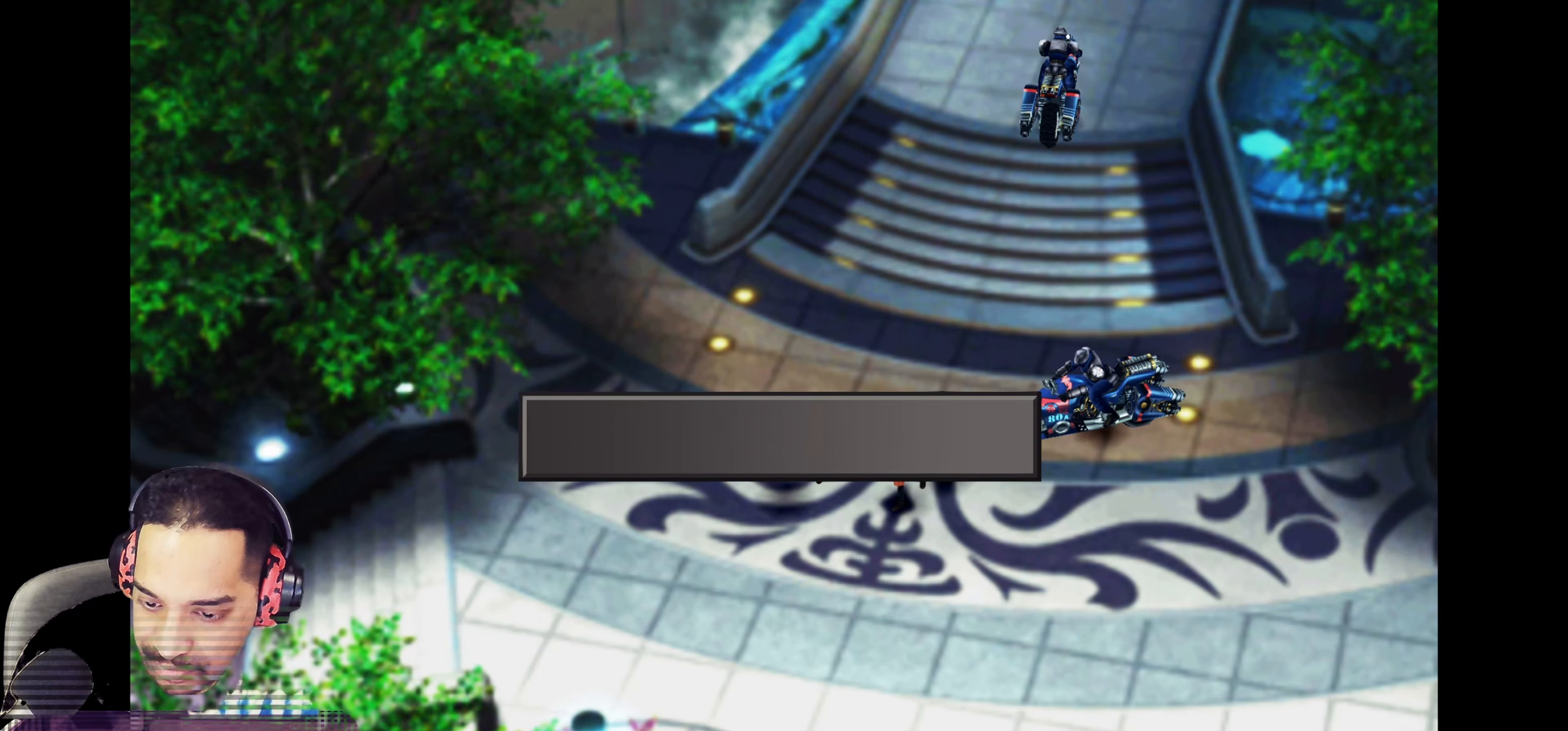
{"buttons": [], "left_stick": "center", "events": []}
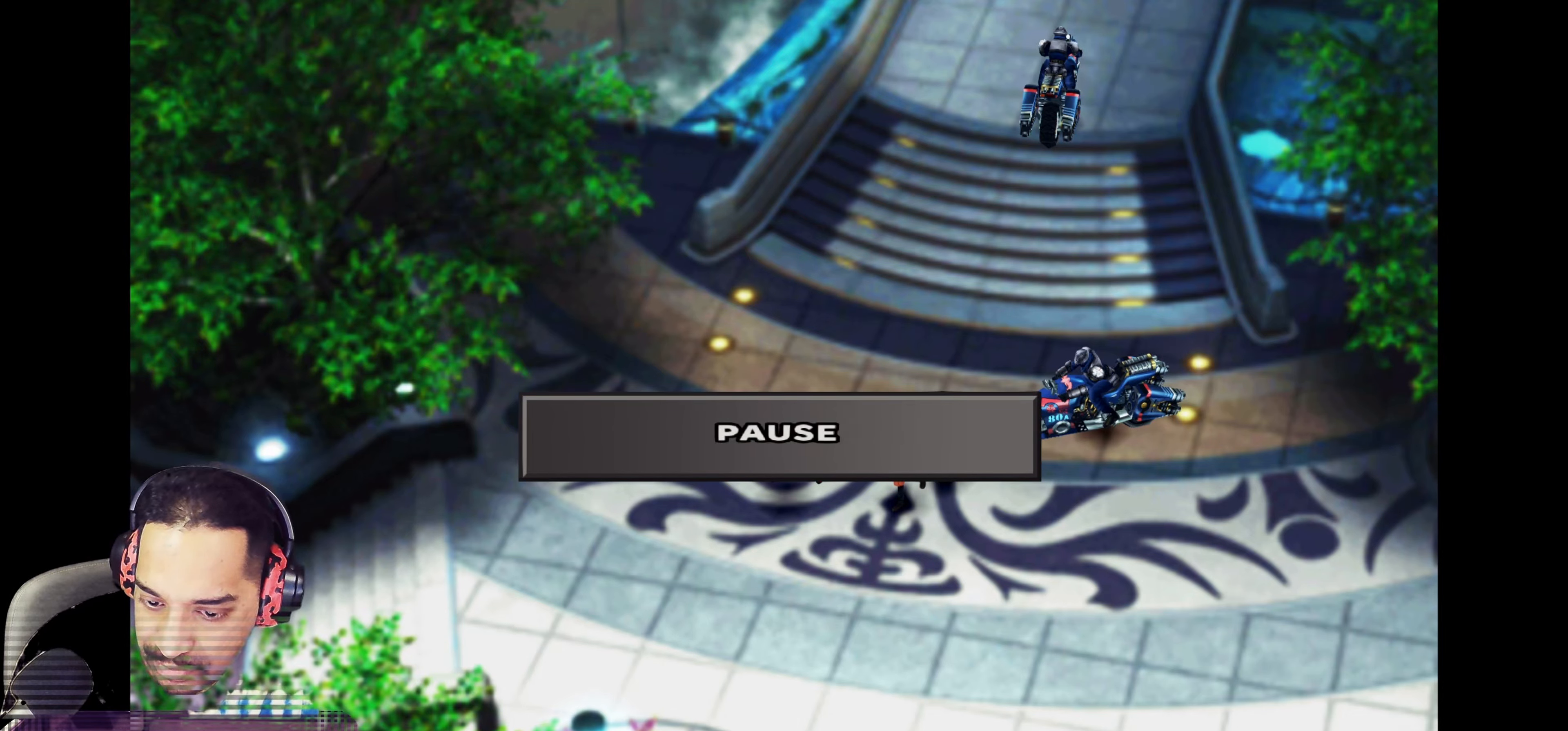
{"buttons": [], "left_stick": "center", "events": []}
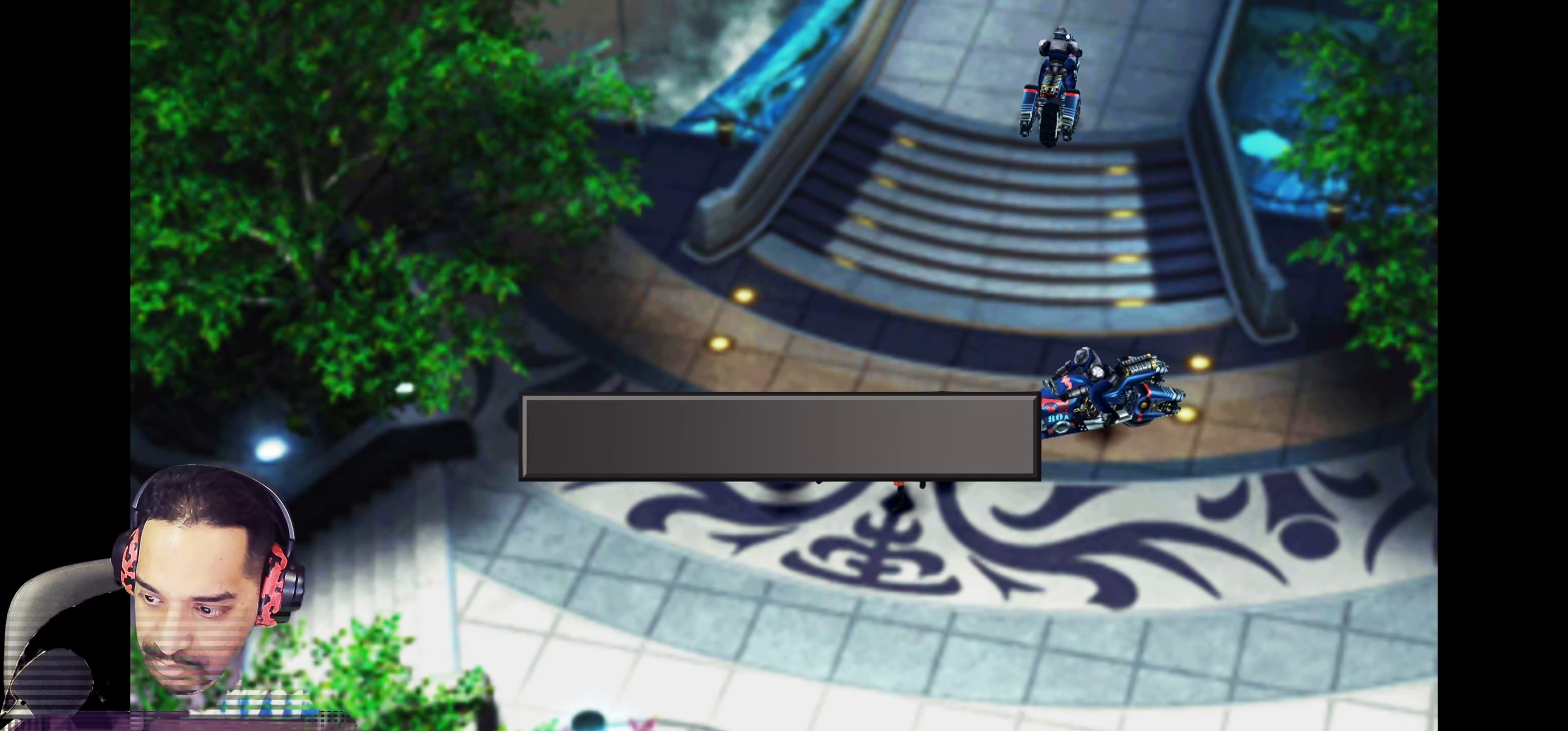
{"buttons": [], "left_stick": "center", "events": []}
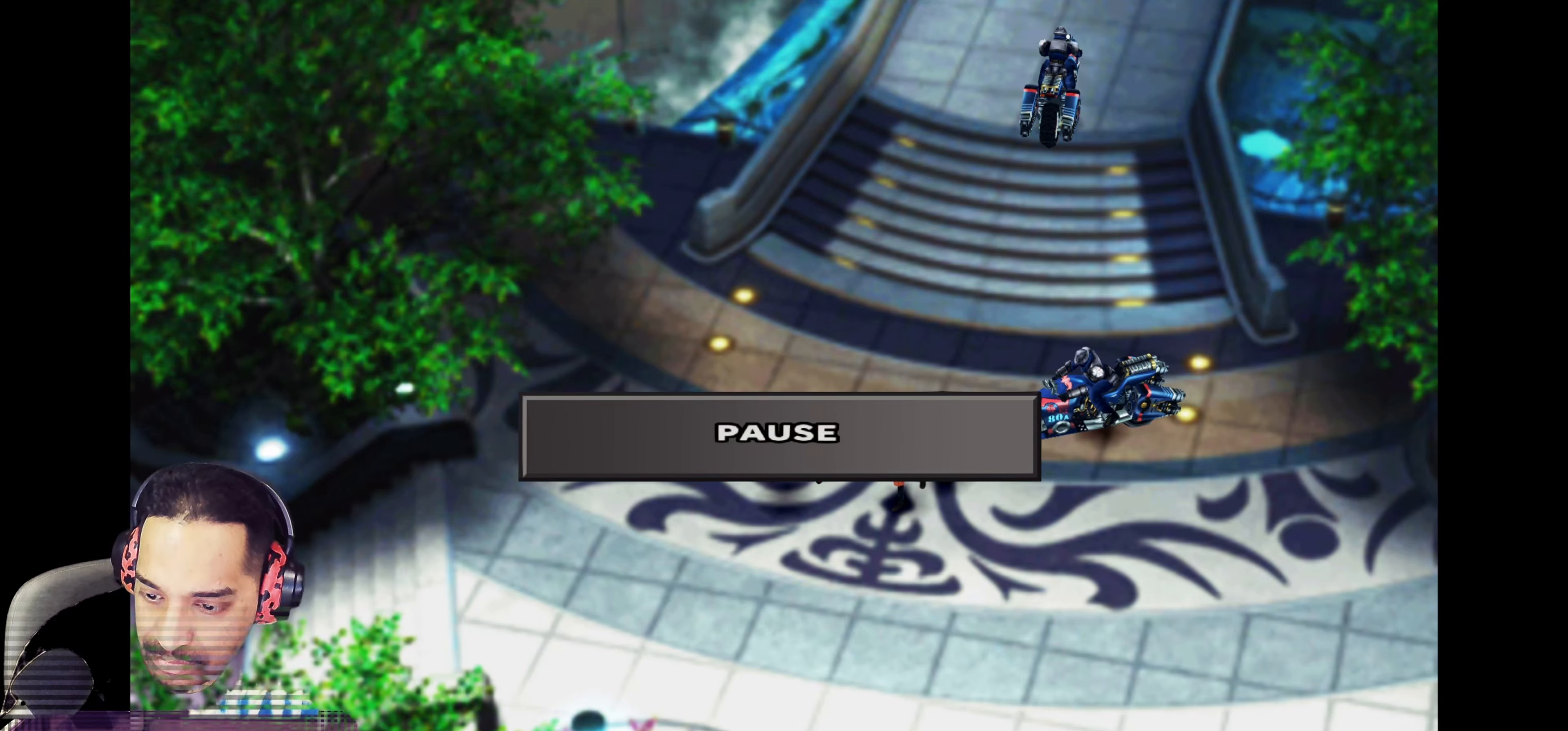
{"buttons": [], "left_stick": "center", "events": []}
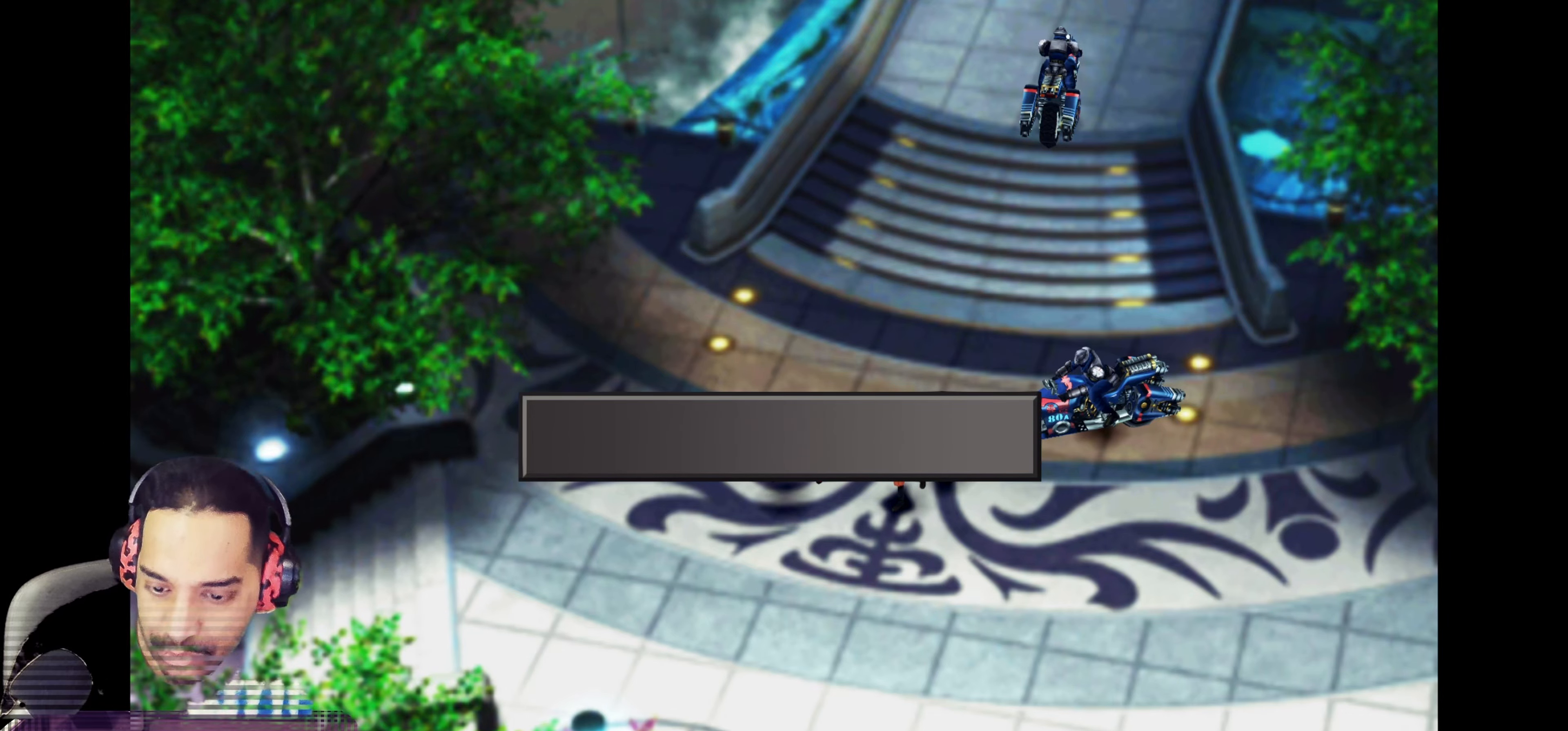
{"buttons": [], "left_stick": "center", "events": []}
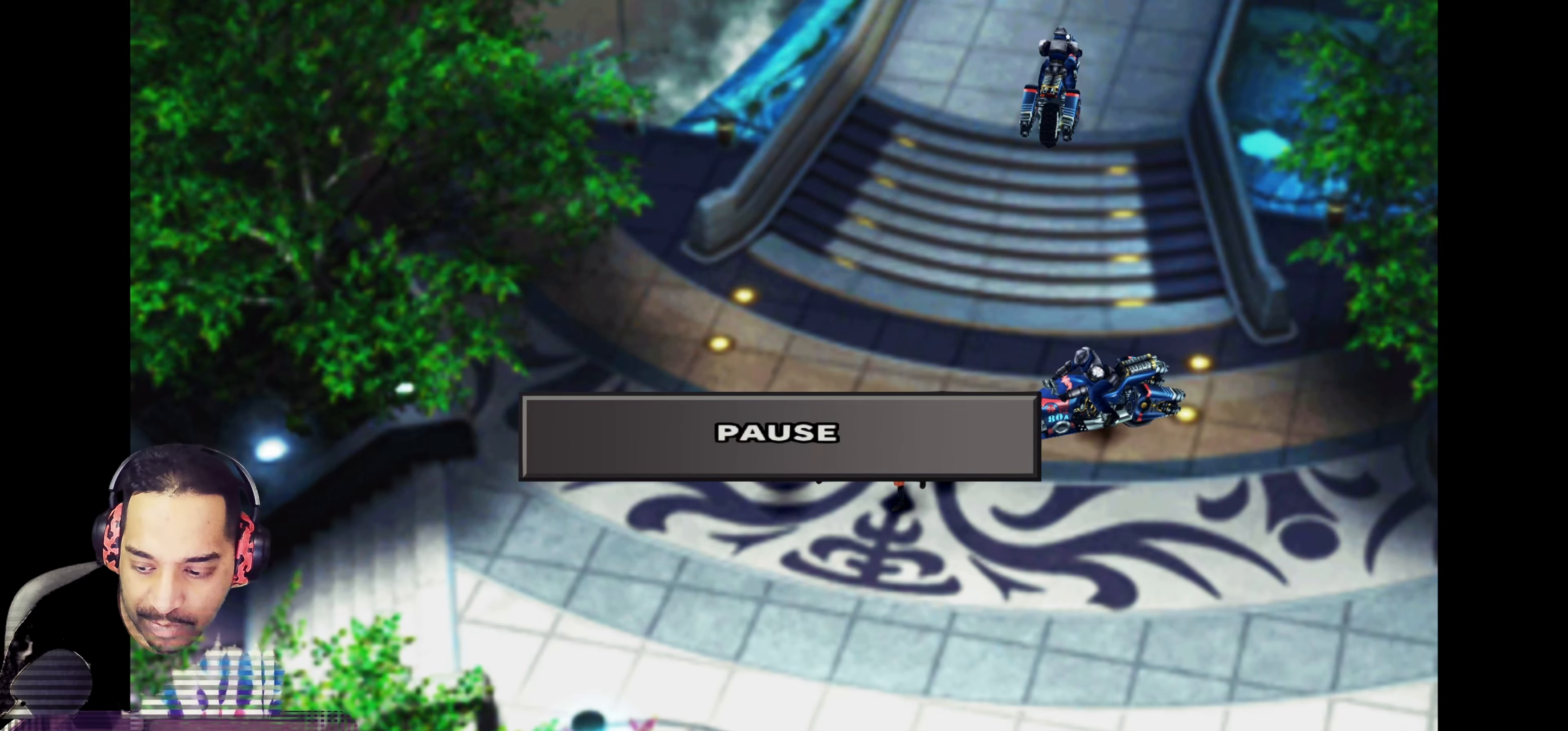
{"buttons": [], "left_stick": "center", "events": []}
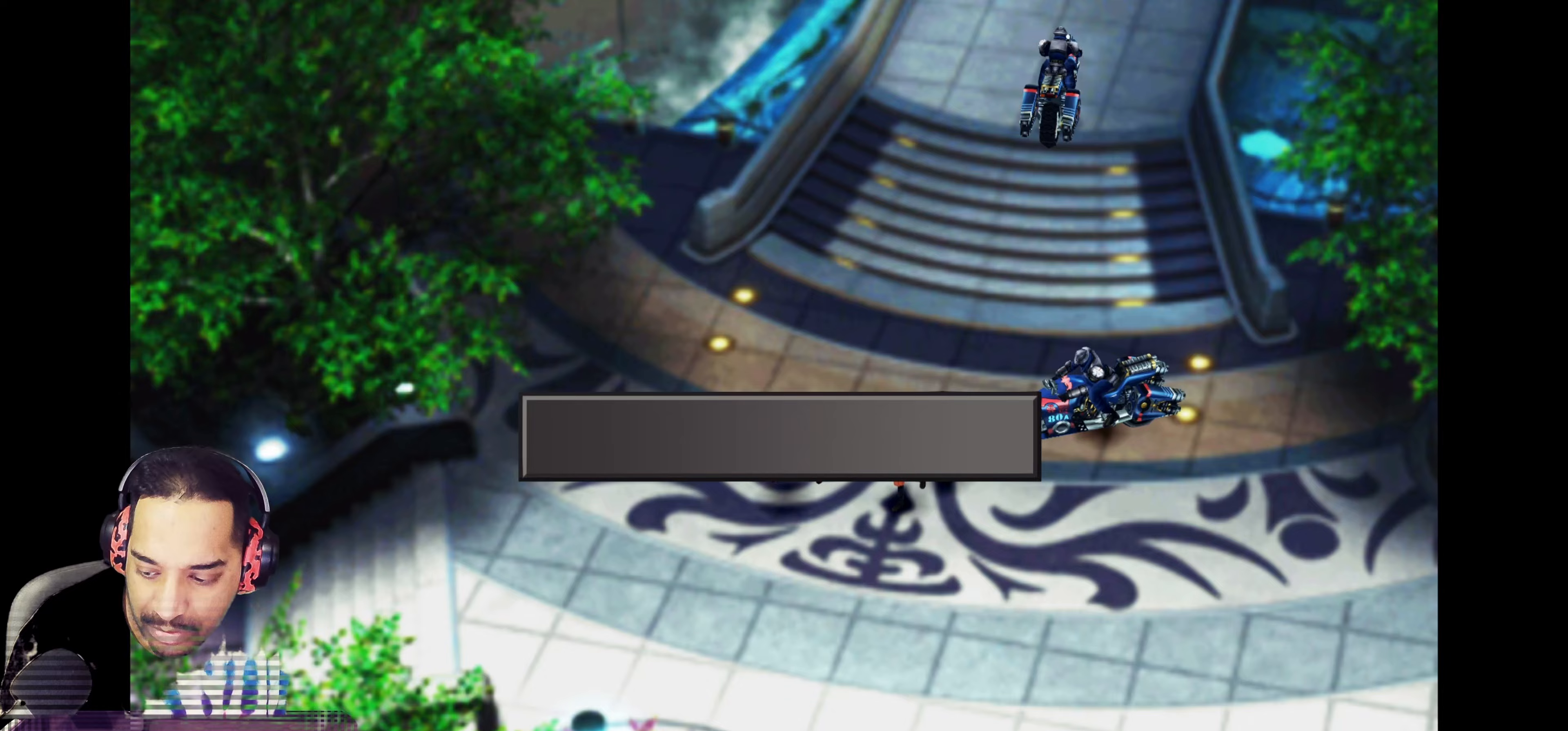
{"buttons": ["START"], "left_stick": "center", "events": [[450, "START", "down"]]}
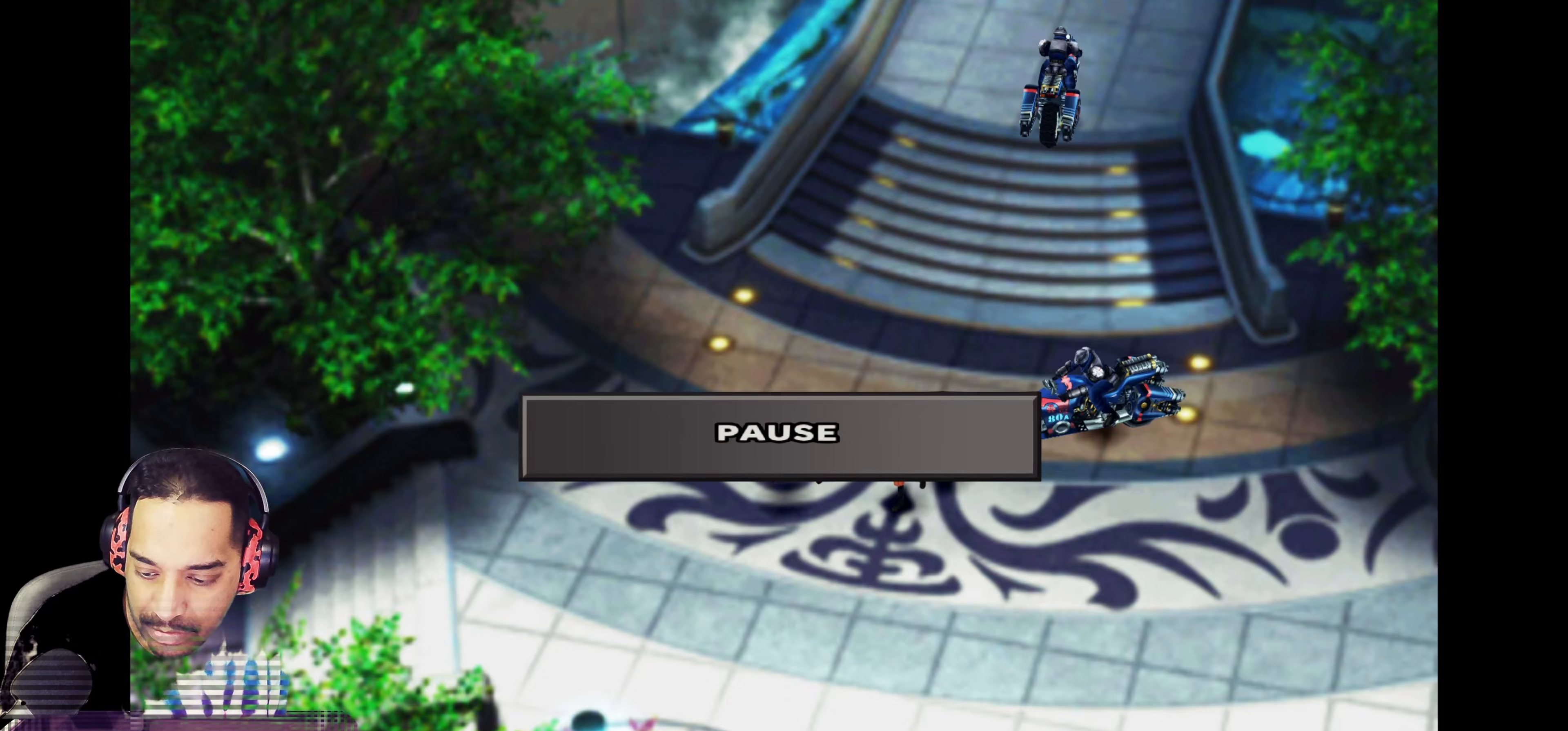
{"buttons": [], "left_stick": "center", "events": [[133, "START", "up"], [300, "TRIANGLE", "down"], [433, "TRIANGLE", "up"]]}
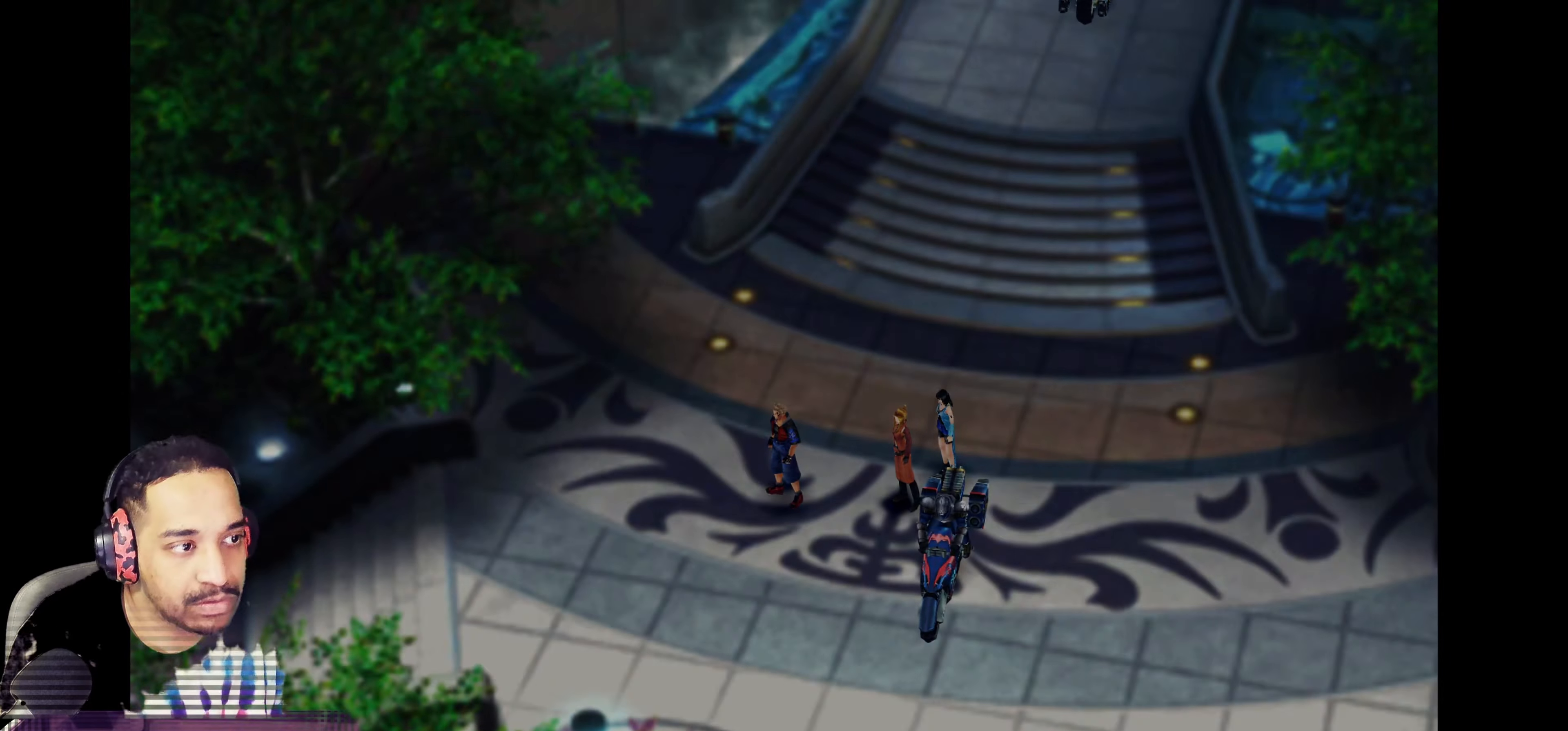
{"buttons": [], "left_stick": "center", "events": []}
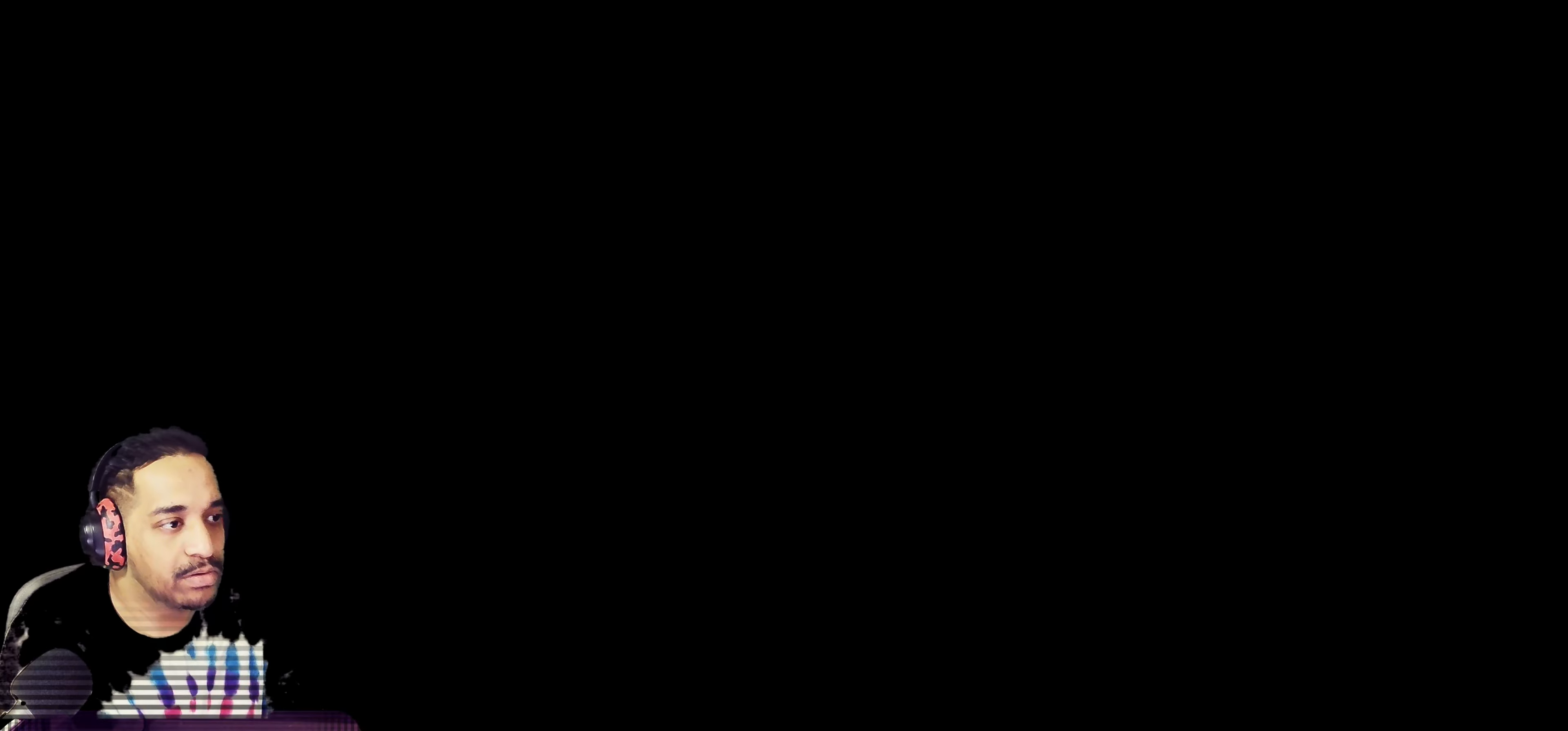
{"buttons": ["DPAD_UP"], "left_stick": "center", "events": [[17, "DPAD_UP", "down"], [83, "DPAD_UP", "up"], [183, "DPAD_UP", "down"], [233, "DPAD_UP", "up"], [317, "DPAD_UP", "down"], [383, "DPAD_UP", "up"], [467, "DPAD_UP", "down"]]}
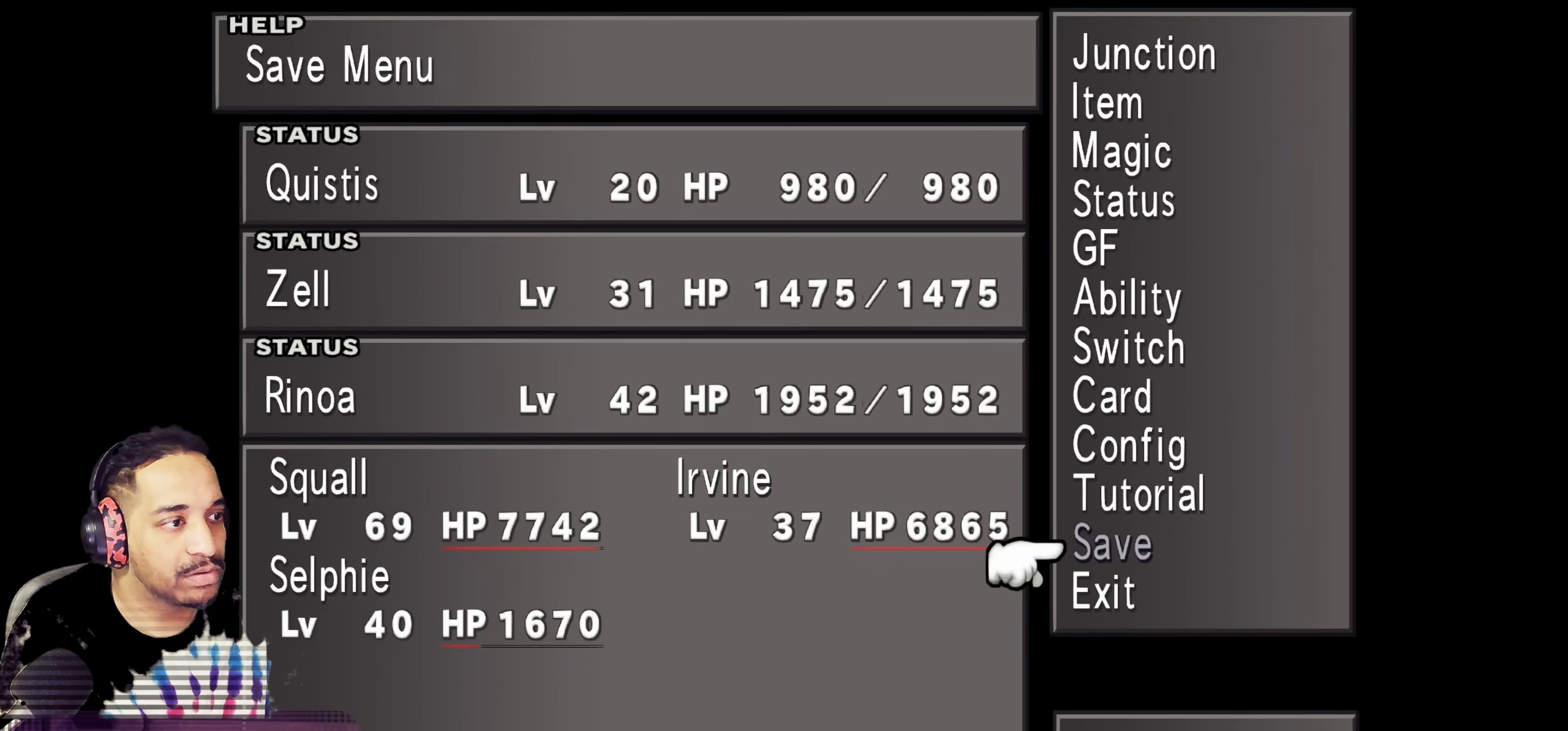
{"buttons": [], "left_stick": "center", "events": [[33, "DPAD_UP", "up"], [117, "DPAD_UP", "down"], [167, "DPAD_UP", "up"], [250, "DPAD_UP", "down"], [300, "DPAD_UP", "up"], [383, "DPAD_UP", "down"], [450, "DPAD_UP", "up"]]}
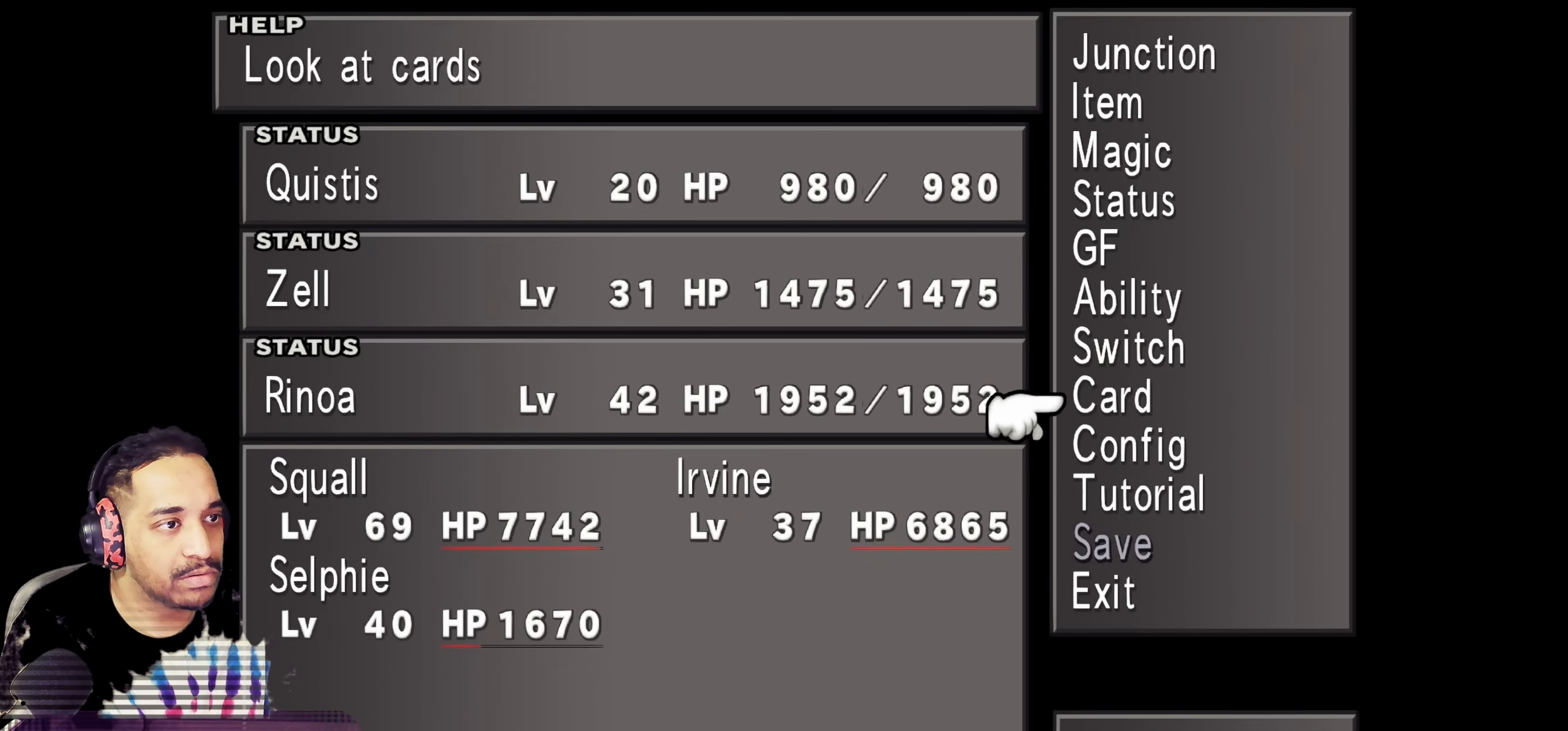
{"buttons": ["CROSS"], "left_stick": "center", "events": [[17, "DPAD_UP", "down"], [100, "DPAD_UP", "up"], [267, "CROSS", "down"], [333, "CROSS", "up"], [433, "CROSS", "down"]]}
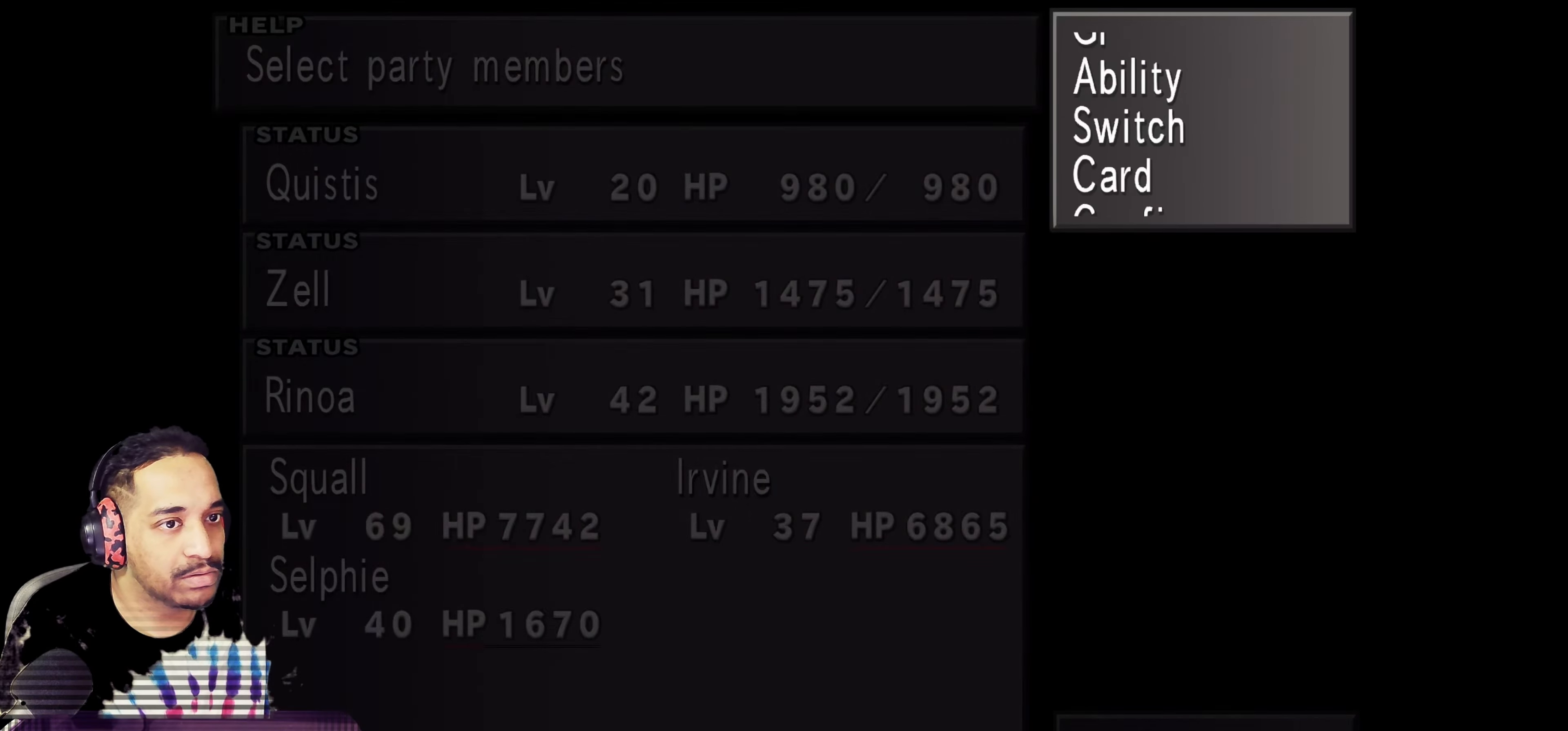
{"buttons": [], "left_stick": "center", "events": [[33, "CROSS", "up"]]}
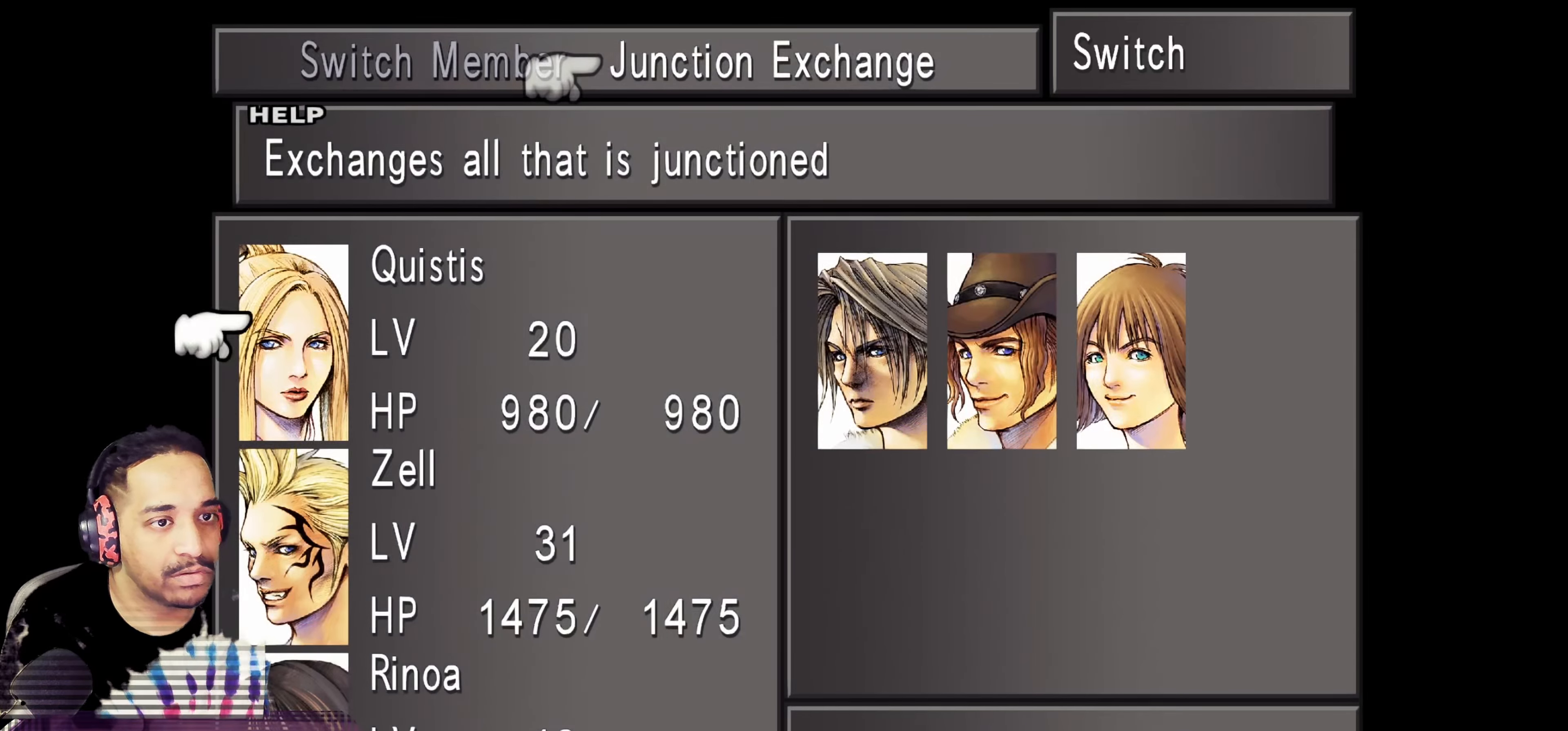
{"buttons": [], "left_stick": "center", "events": [[83, "DPAD_RIGHT", "down"], [200, "DPAD_RIGHT", "up"]]}
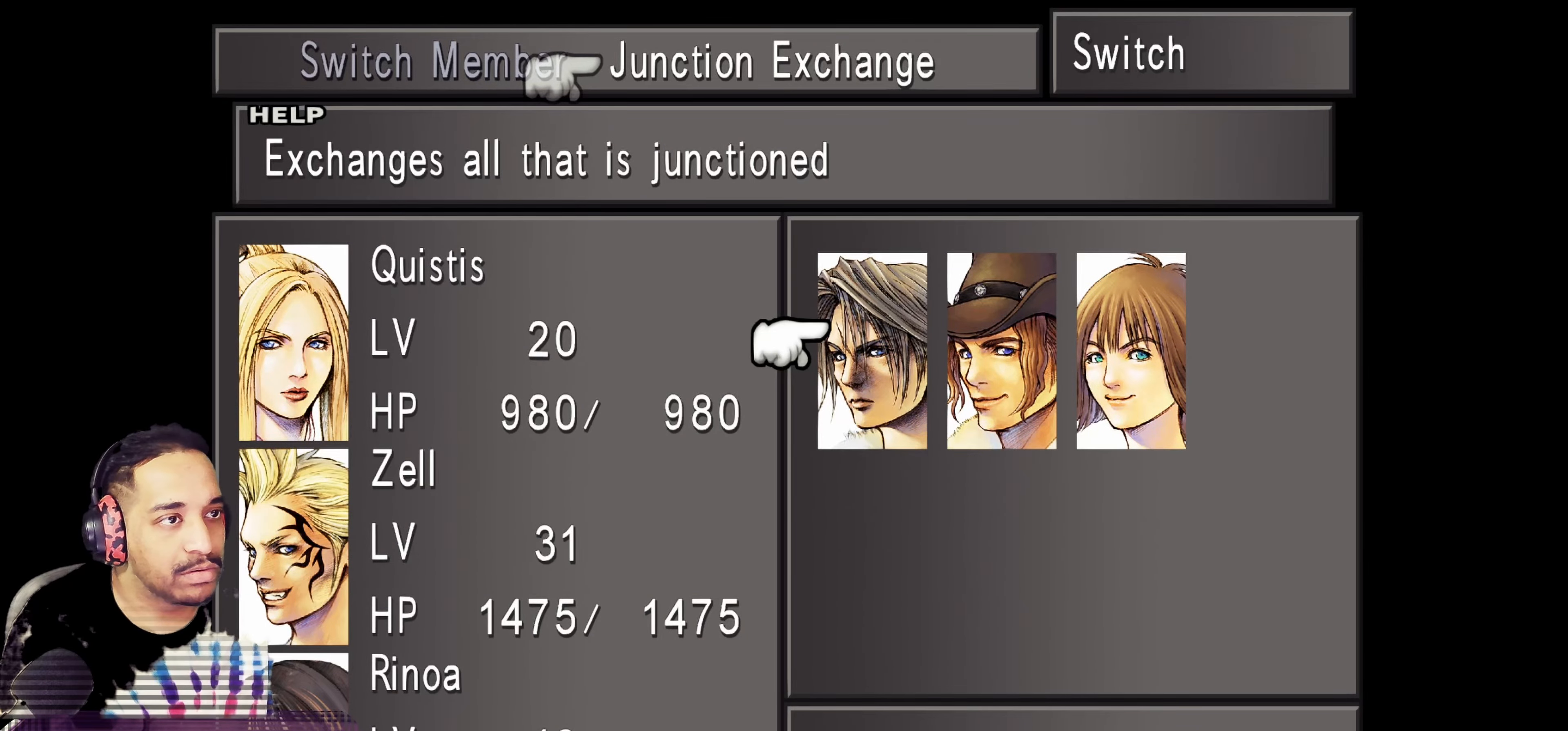
{"buttons": ["CROSS"], "left_stick": "center", "events": [[450, "CROSS", "down"]]}